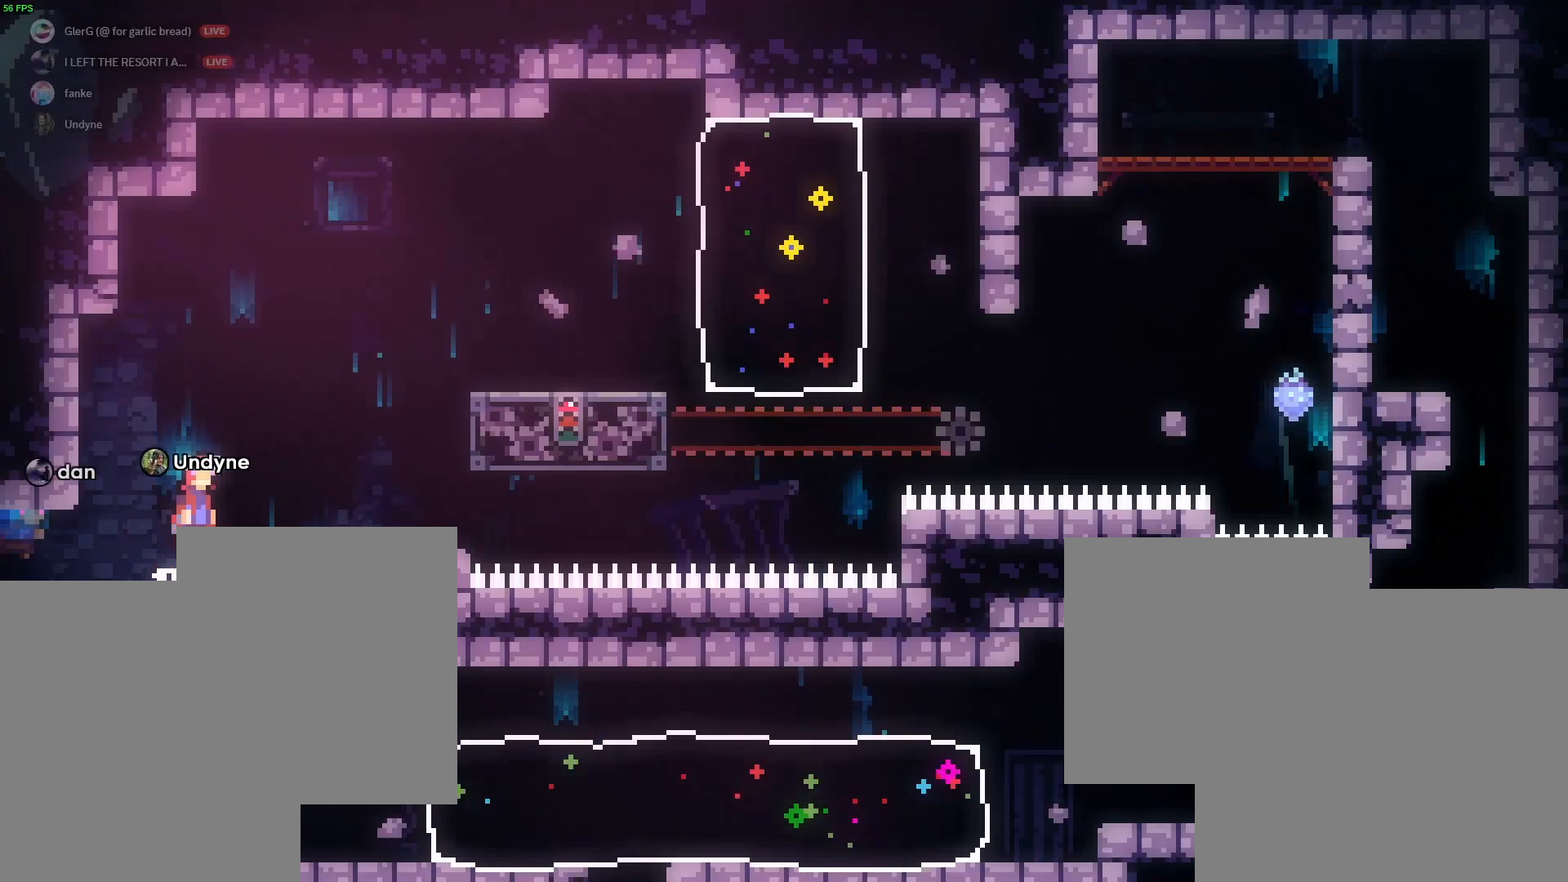
Gameplay with keyboard; each line is a JSON object with the keys held at the frame after it. "events" lists presses ("down") and releases ("up") of "a", "d", "dash", "demo", "grab", "jump1", "jump2", "s" and "w" between this image and that frame as [ms after this image, input, new state], when the widget could be followed in between. No other keys are recorded. Mouse input is not recorded. Key names are as the overlay labels them; some are game actions (e.g. jump) rather than physical keys.
{"keys": ["d", "grab", "jump2"], "events": [[83, "jump2", "up"], [350, "d", "up"], [400, "jump2", "down"], [500, "d", "down"]]}
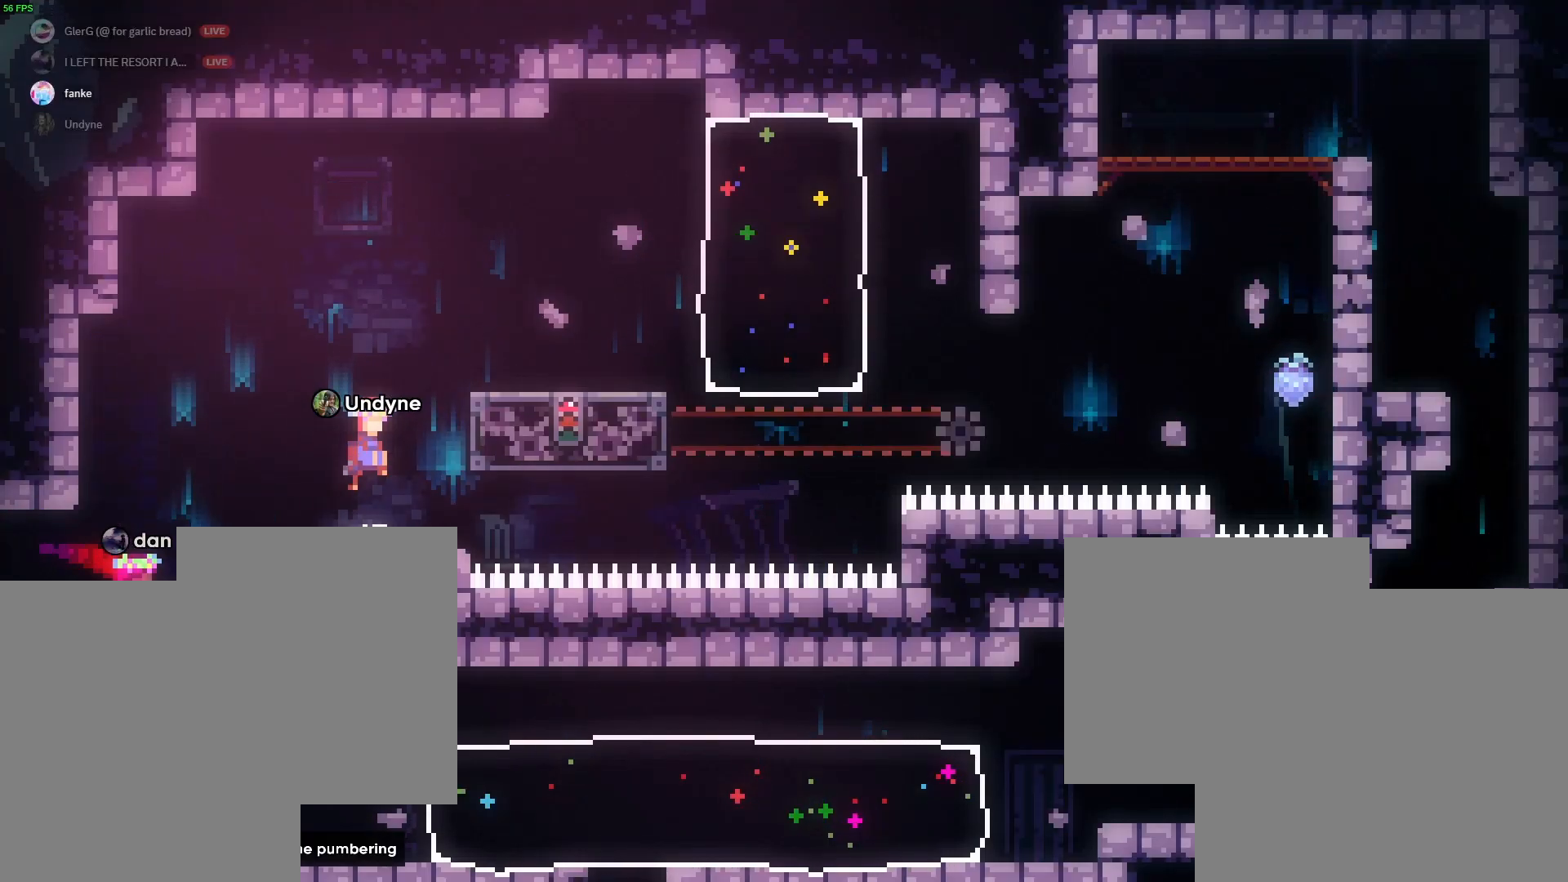
{"keys": ["grab"], "events": [[500, "d", "up"], [500, "jump2", "up"]]}
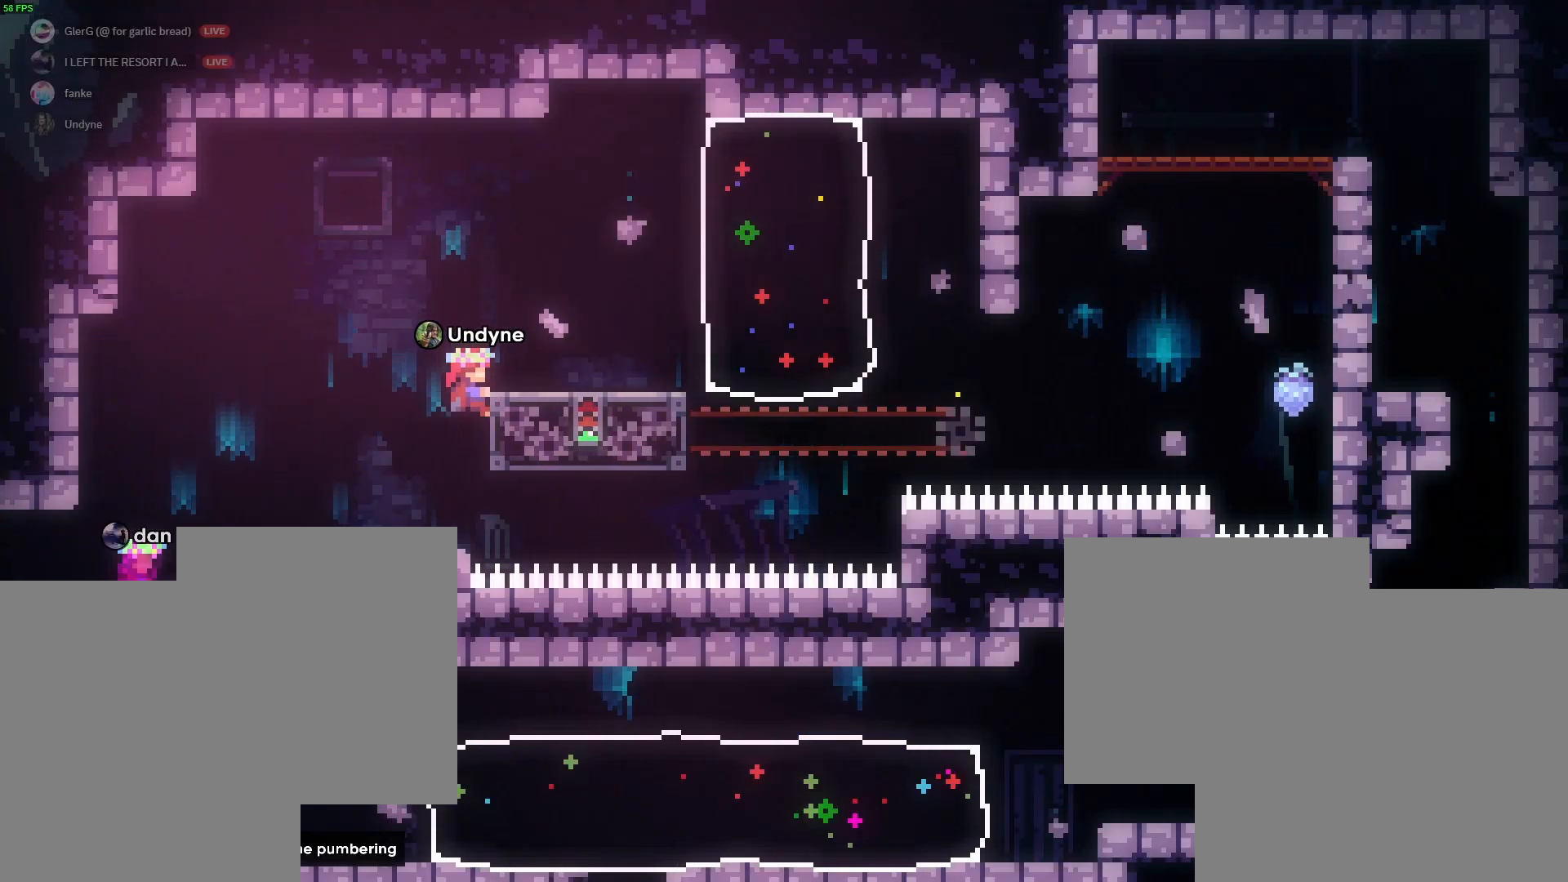
{"keys": ["d", "grab"], "events": [[150, "d", "down"], [200, "jump2", "down"], [283, "dash", "down"], [400, "jump2", "up"], [433, "dash", "up"]]}
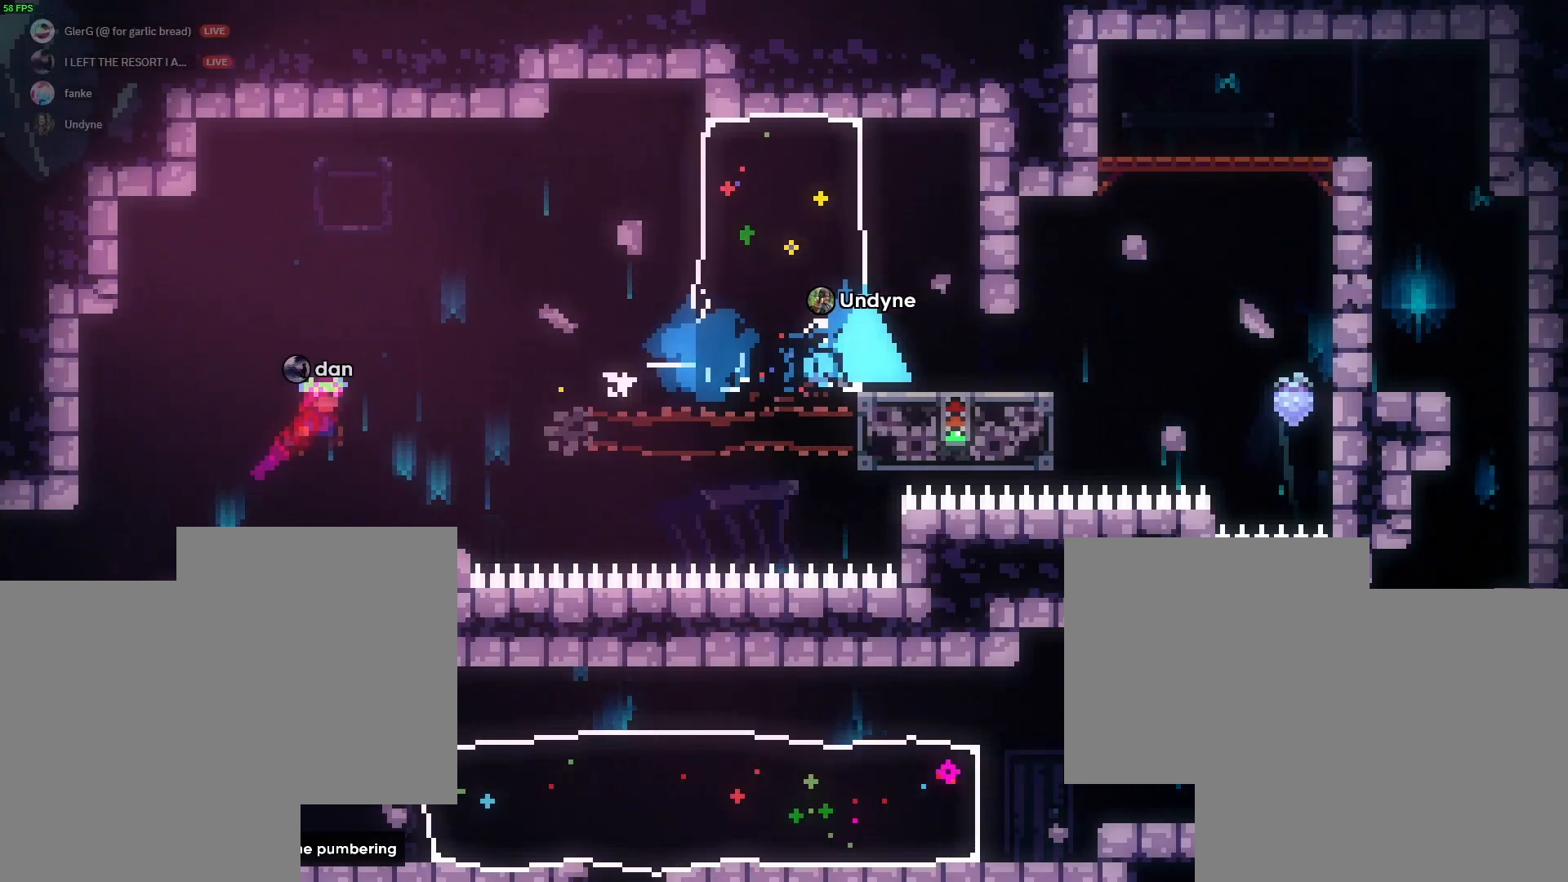
{"keys": ["d", "grab", "jump2"], "events": [[167, "jump2", "down"]]}
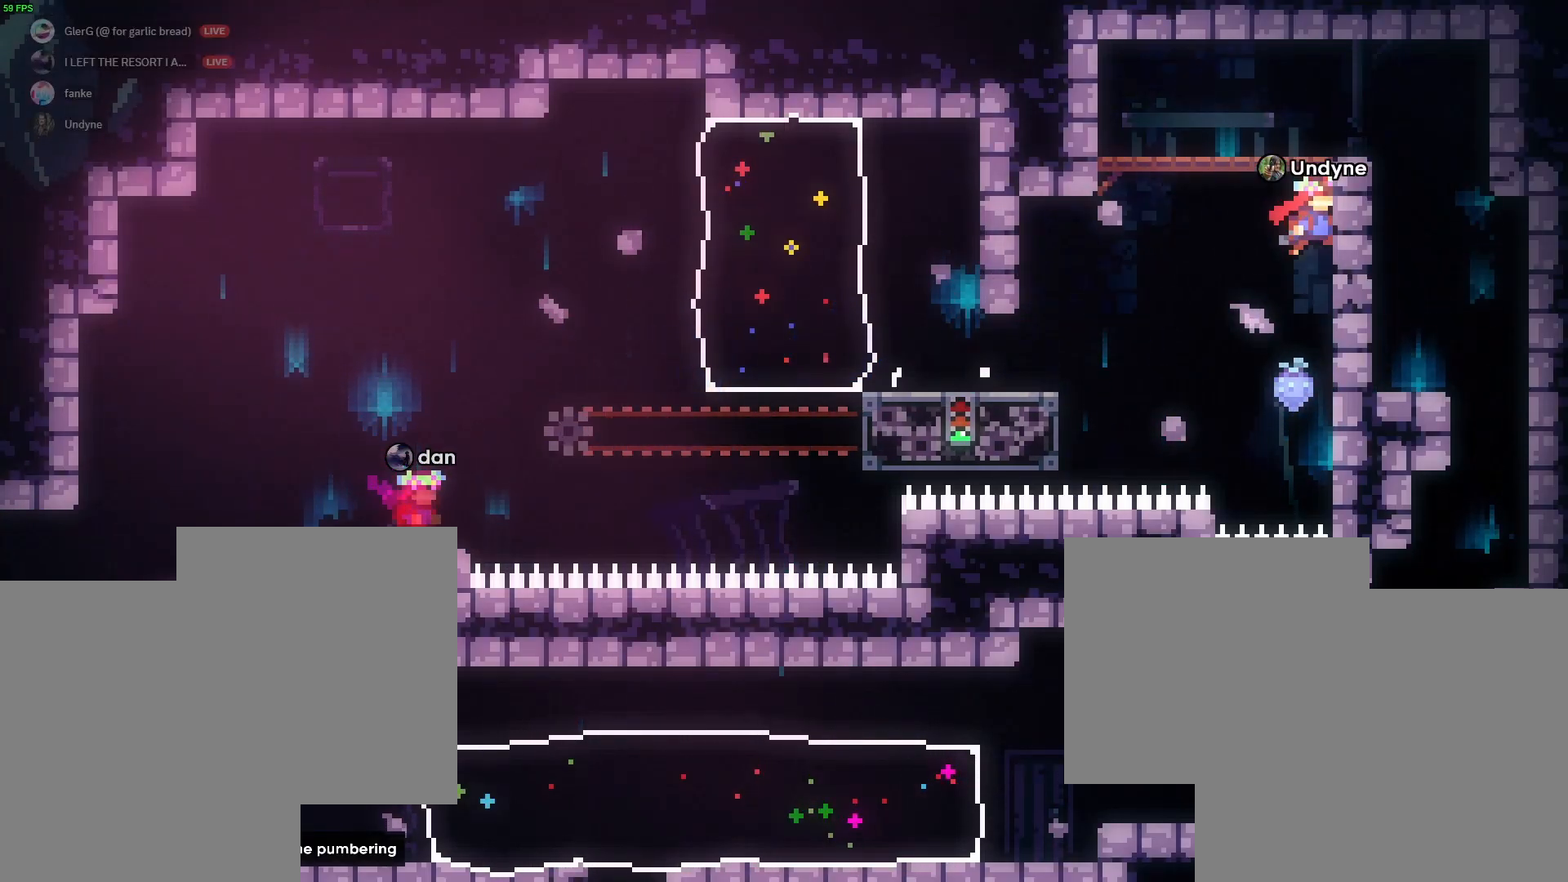
{"keys": ["grab"], "events": [[33, "jump2", "up"], [133, "jump2", "down"], [183, "d", "up"], [367, "jump2", "up"]]}